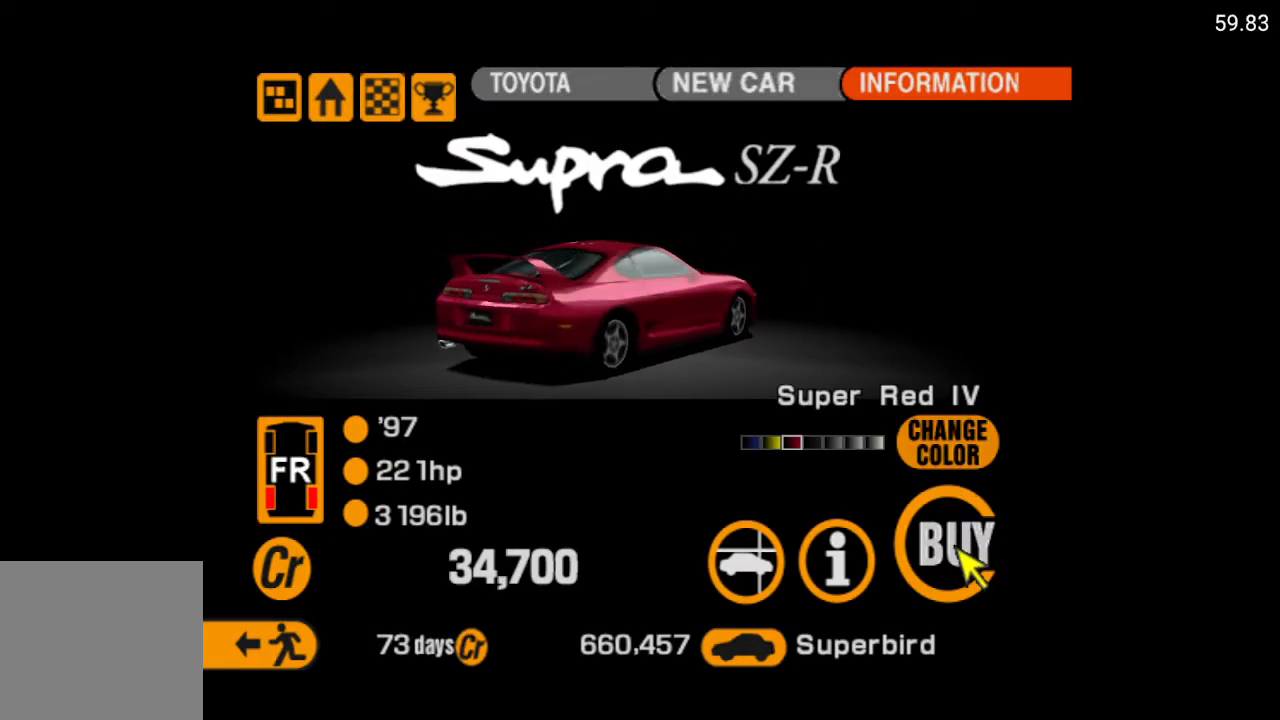
Gameplay with a controller (Xbox layout); each line is a JSON object with the inputs held at the frame after it. "events" lists button and stick changes between this image and that frame as [ms after this image, input, new state], when the widget could be followed in between.
{"buttons": [], "left_stick": "center", "right_stick": "center", "events": []}
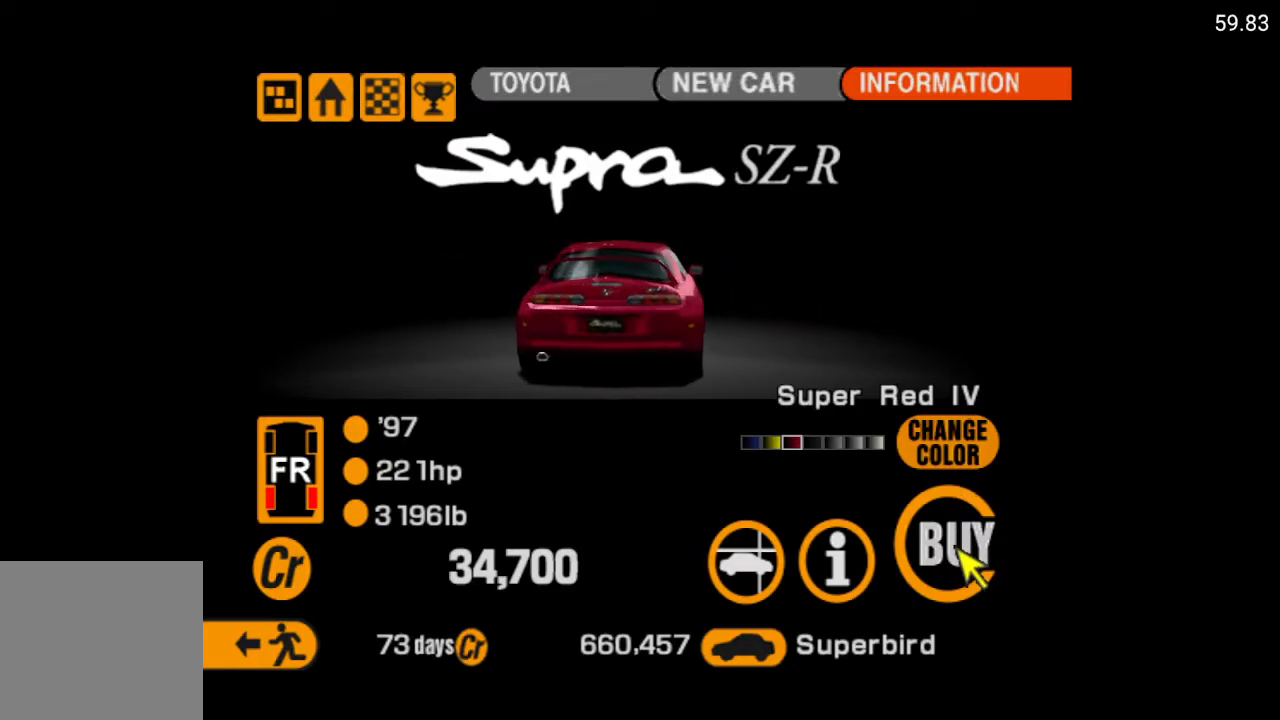
{"buttons": [], "left_stick": "center", "right_stick": "center", "events": [[83, "A", "down"], [233, "A", "up"]]}
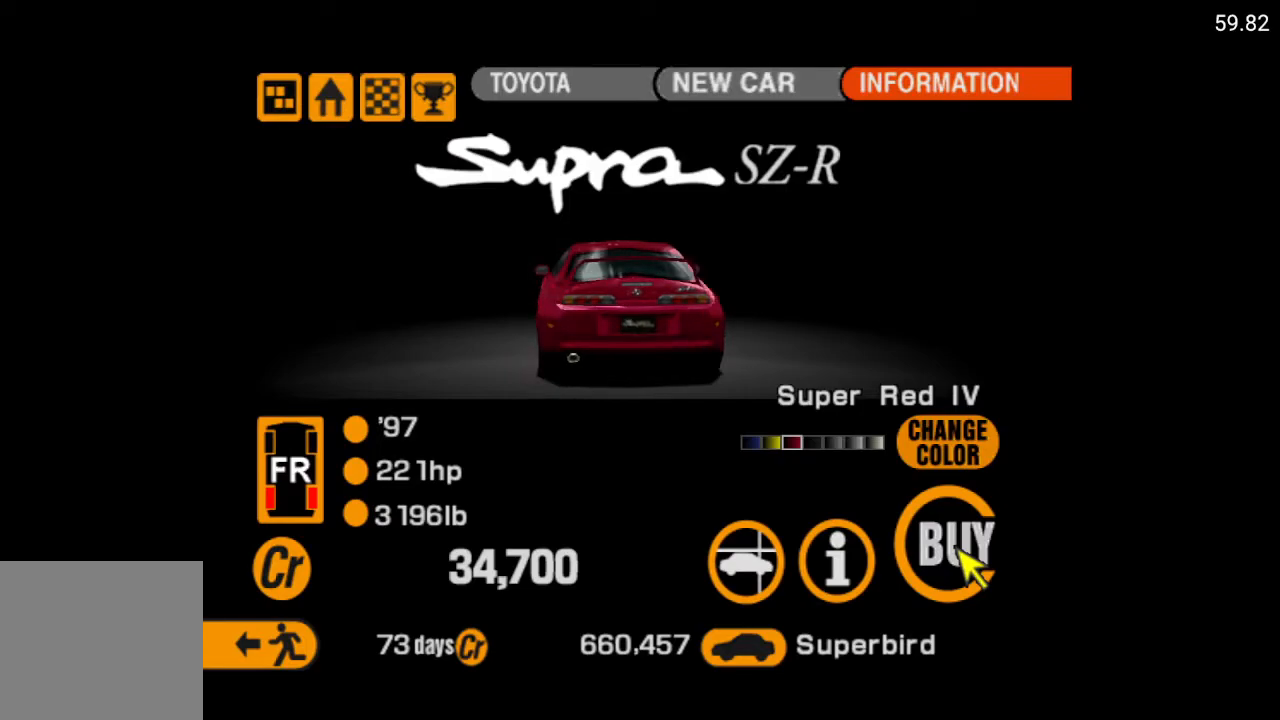
{"buttons": [], "left_stick": "center", "right_stick": "center", "events": []}
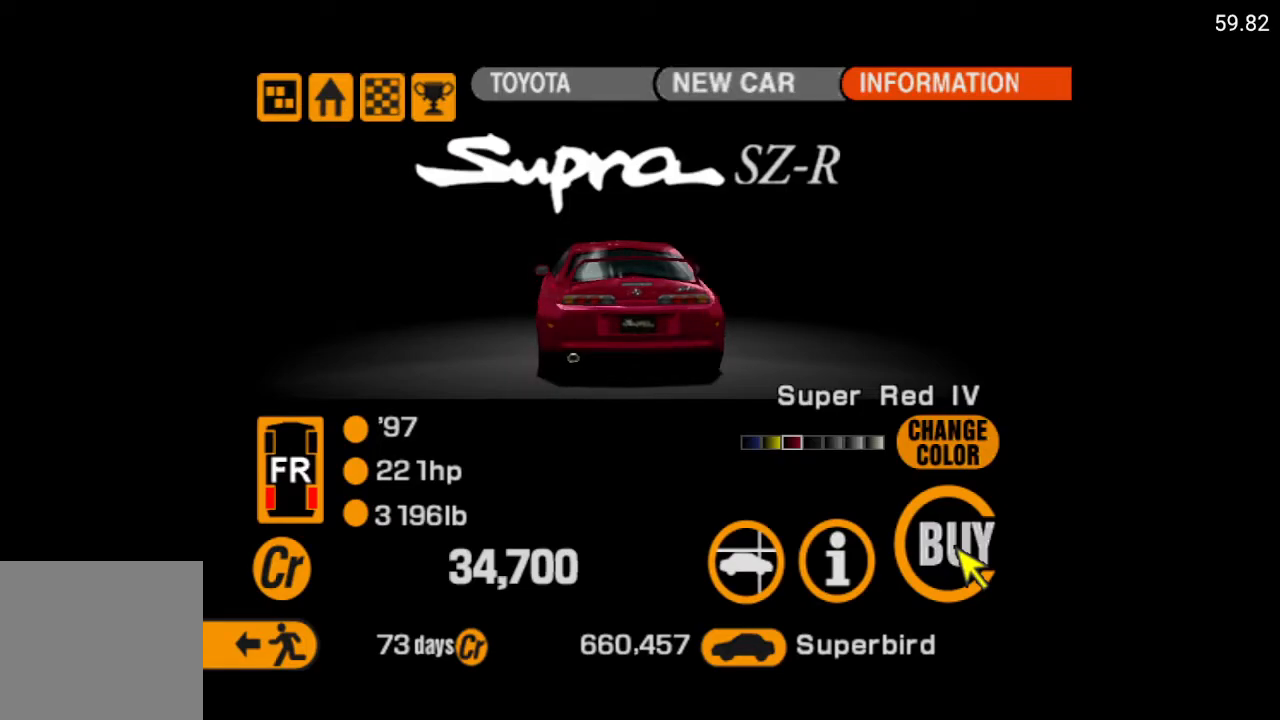
{"buttons": [], "left_stick": "center", "right_stick": "center", "events": []}
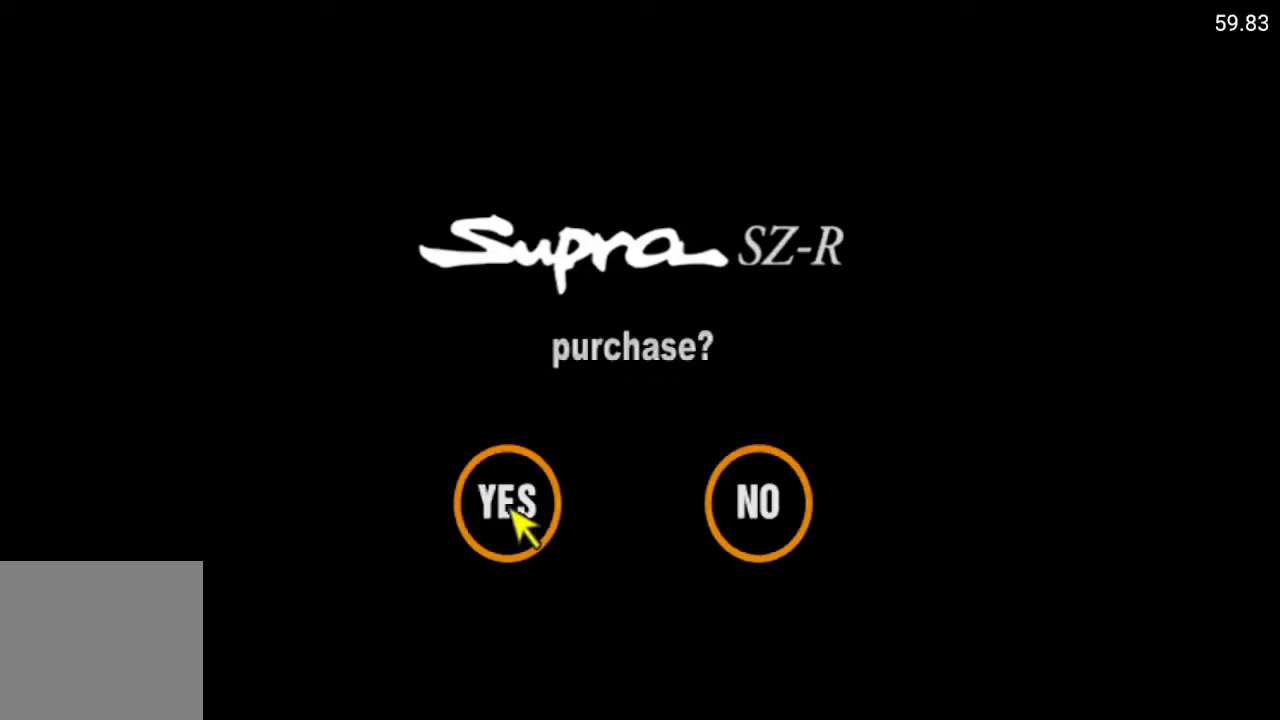
{"buttons": [], "left_stick": "center", "right_stick": "center", "events": [[167, "A", "down"], [300, "A", "up"]]}
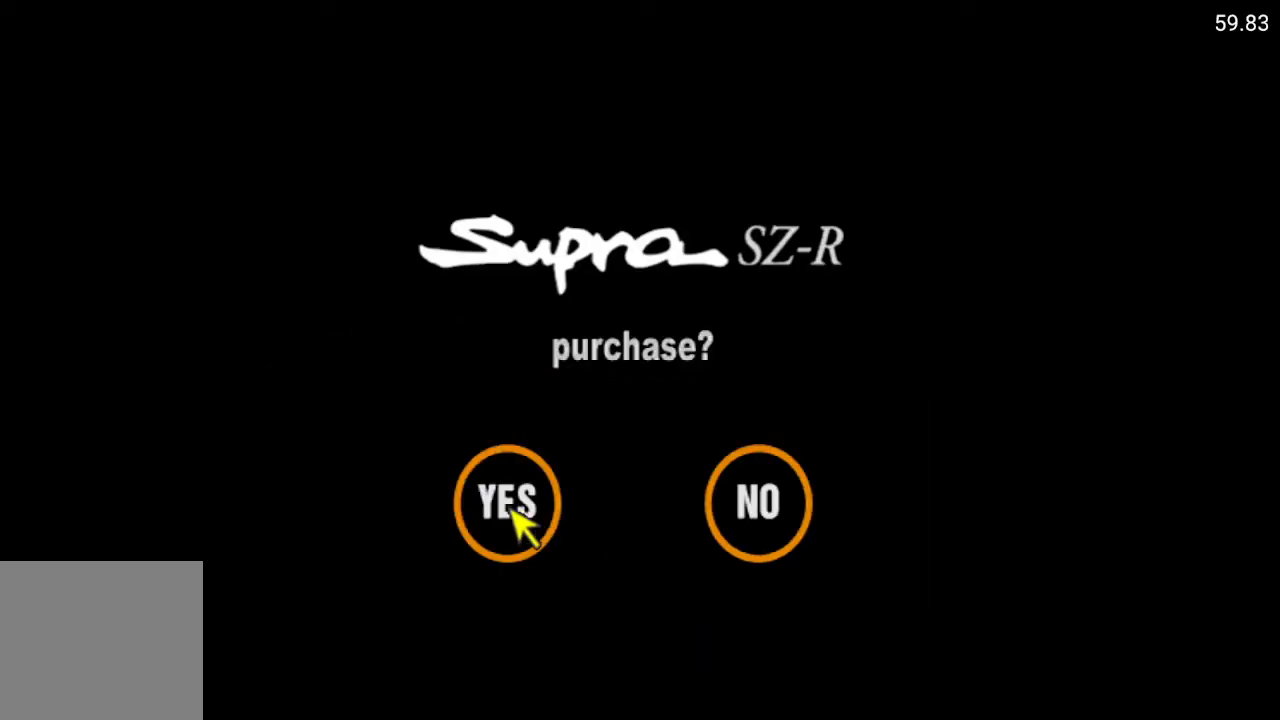
{"buttons": ["A"], "left_stick": "center", "right_stick": "center", "events": [[417, "A", "down"]]}
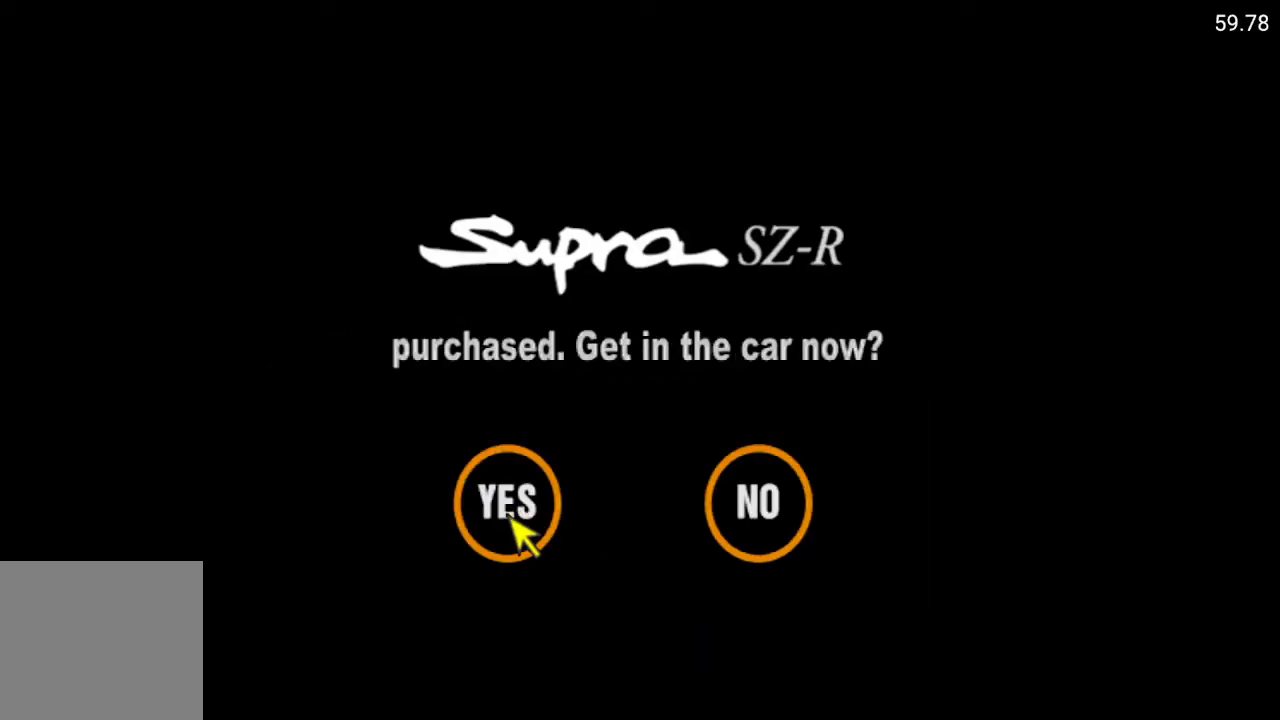
{"buttons": [], "left_stick": "center", "right_stick": "center", "events": [[33, "A", "up"]]}
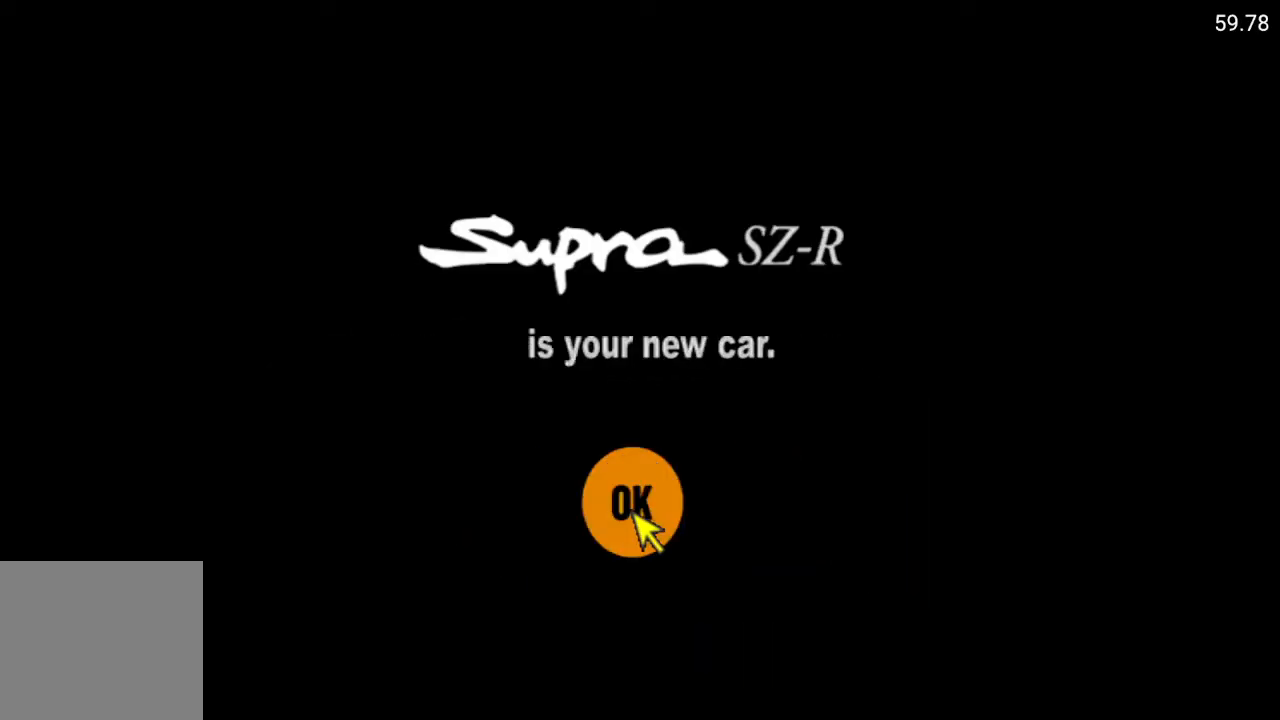
{"buttons": [], "left_stick": "center", "right_stick": "center", "events": [[100, "A", "down"], [217, "A", "up"]]}
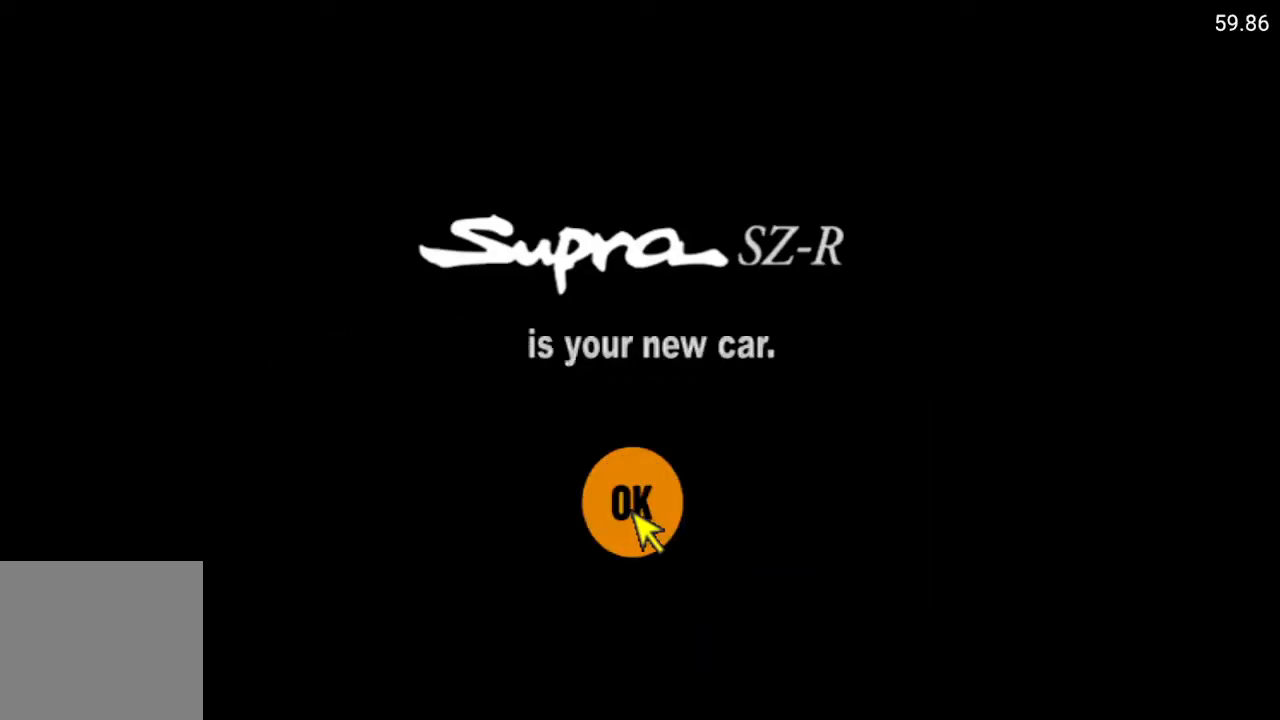
{"buttons": [], "left_stick": "center", "right_stick": "center", "events": []}
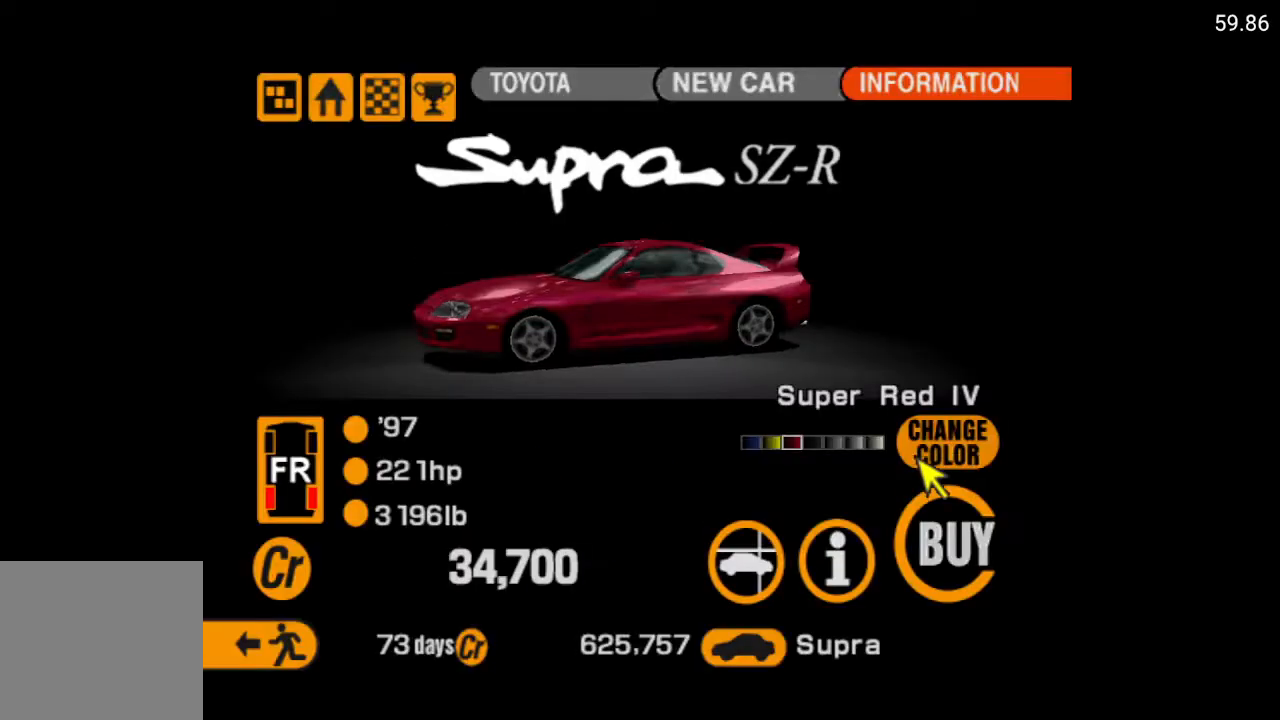
{"buttons": [], "left_stick": "center", "right_stick": "center", "events": [[383, "DPAD_UP", "down"], [433, "DPAD_UP", "up"]]}
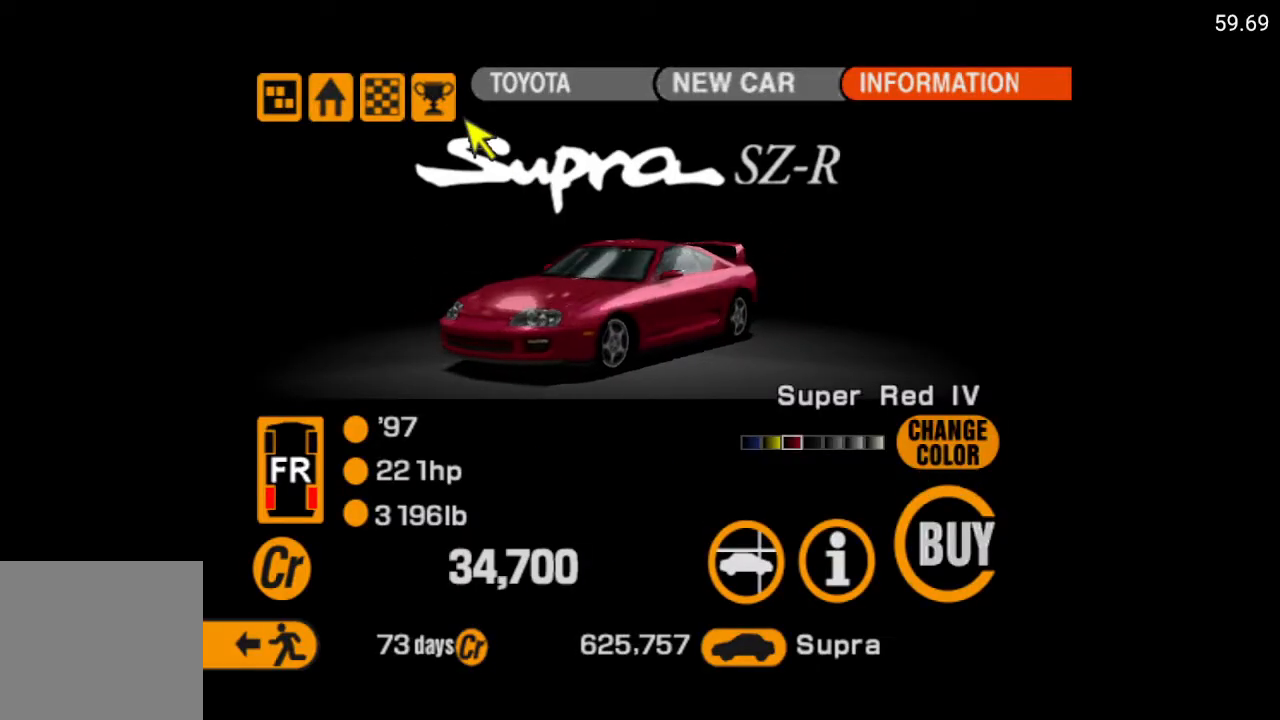
{"buttons": [], "left_stick": "center", "right_stick": "center", "events": [[117, "DPAD_LEFT", "down"], [233, "DPAD_LEFT", "up"]]}
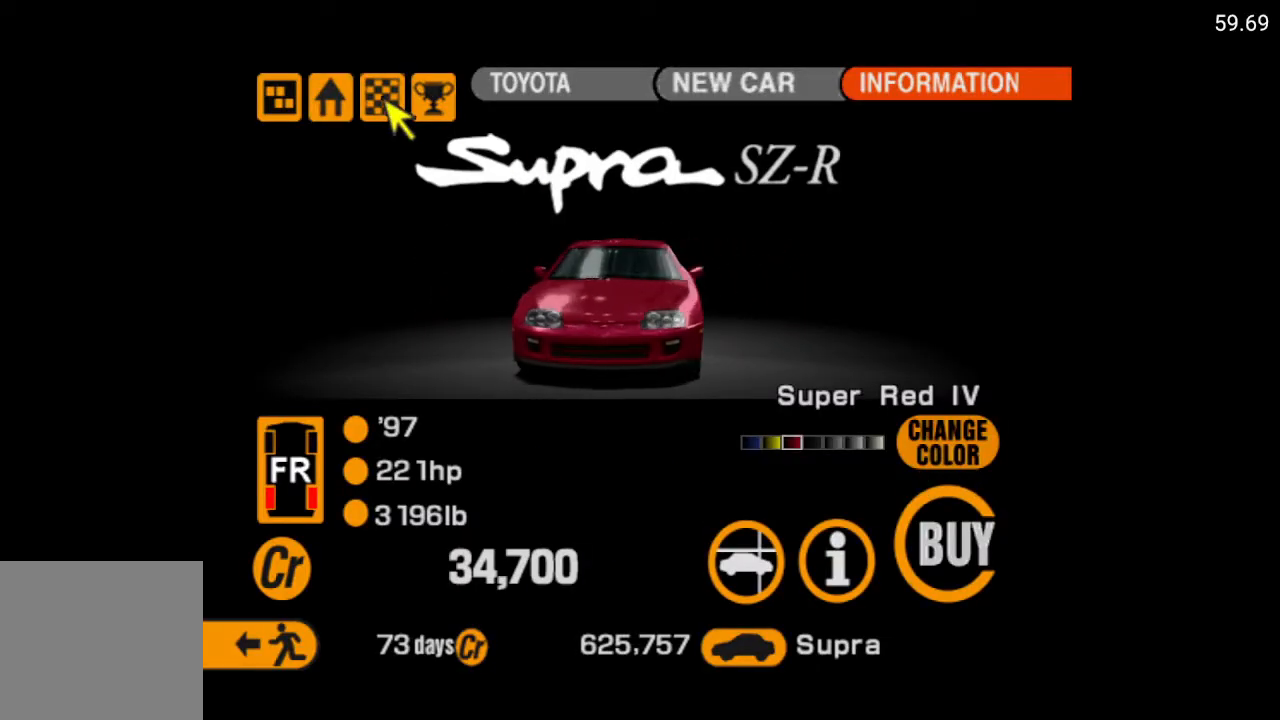
{"buttons": [], "left_stick": "center", "right_stick": "center", "events": []}
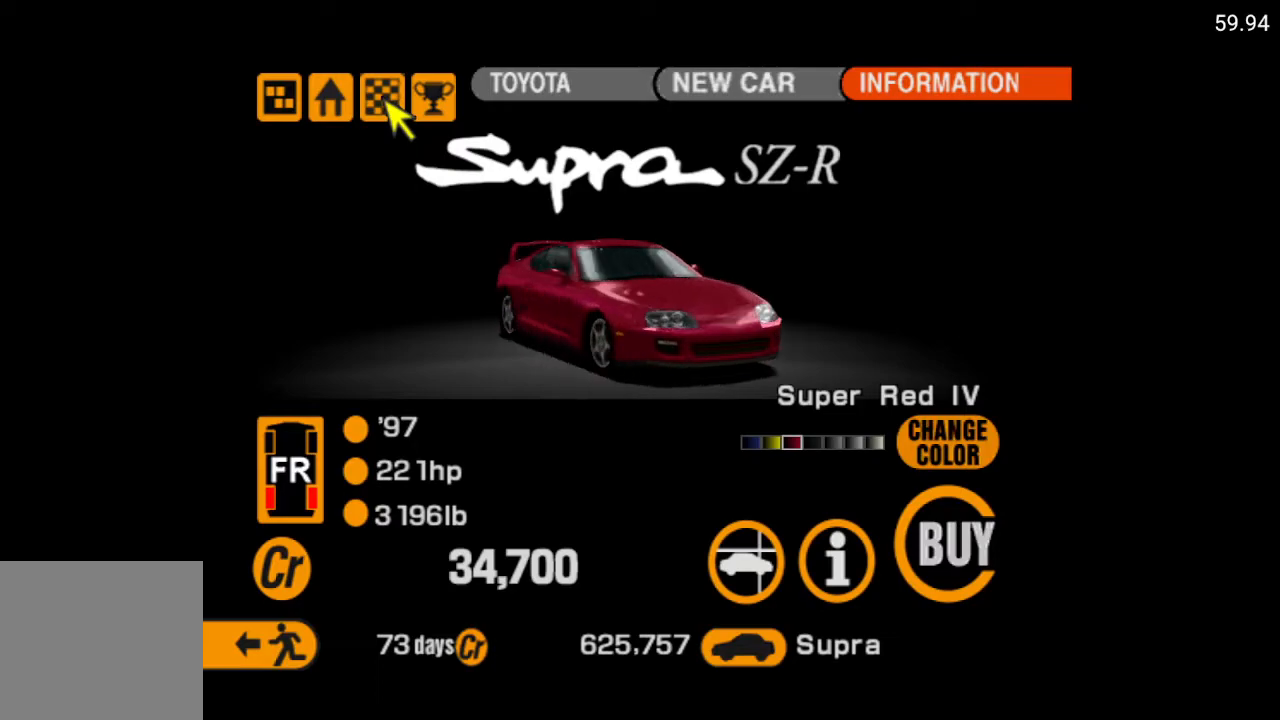
{"buttons": [], "left_stick": "center", "right_stick": "center", "events": [[283, "DPAD_LEFT", "down"], [383, "DPAD_LEFT", "up"]]}
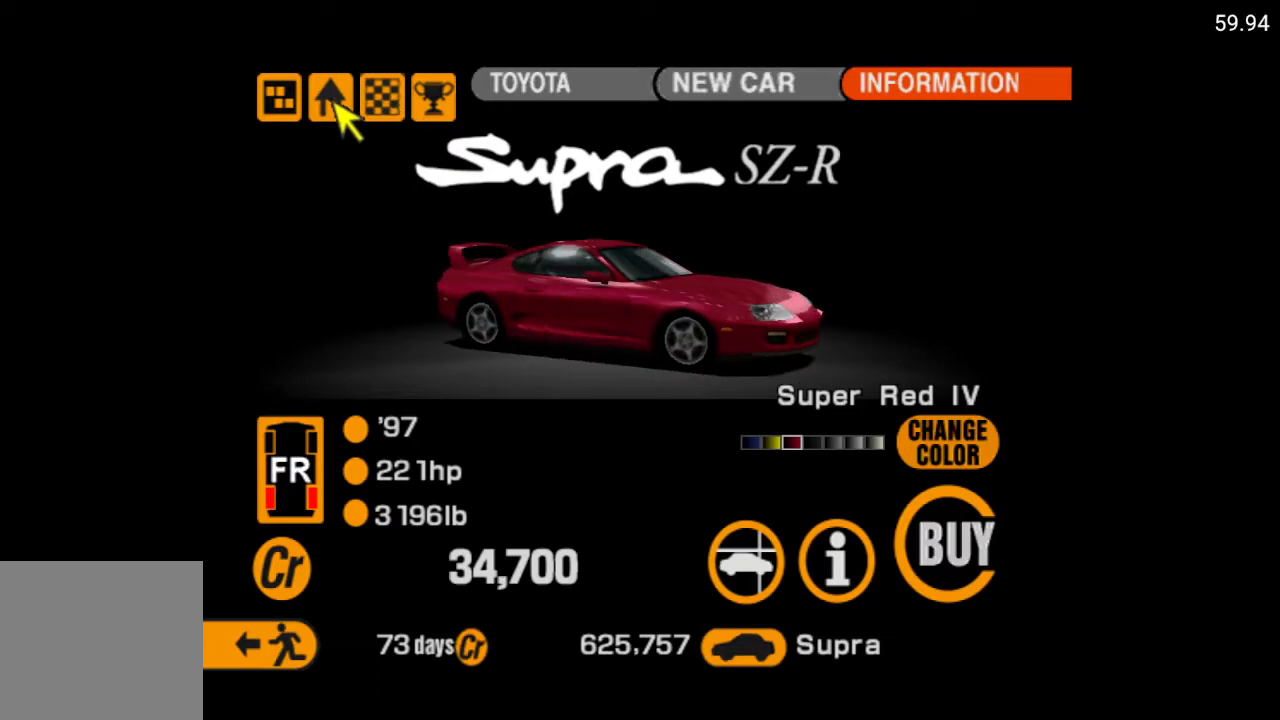
{"buttons": [], "left_stick": "center", "right_stick": "center", "events": []}
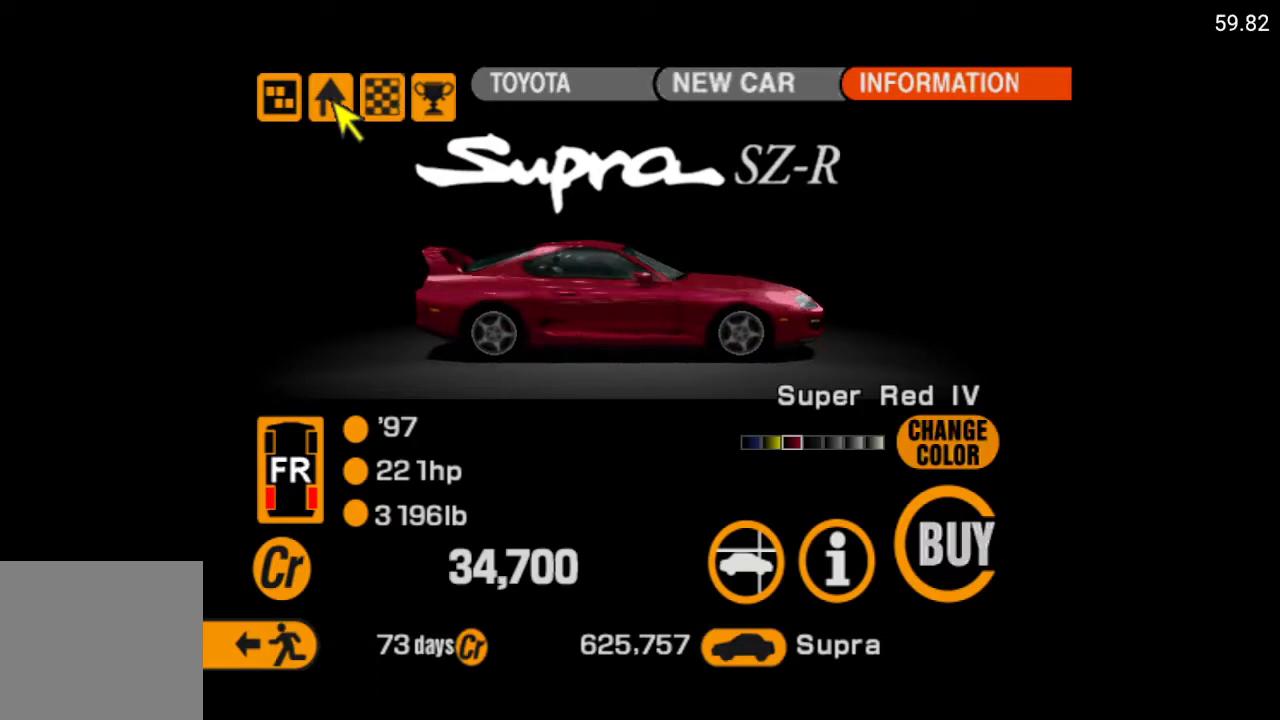
{"buttons": ["DPAD_DOWN"], "left_stick": "center", "right_stick": "center", "events": [[317, "DPAD_DOWN", "down"], [383, "DPAD_DOWN", "up"], [483, "DPAD_DOWN", "down"]]}
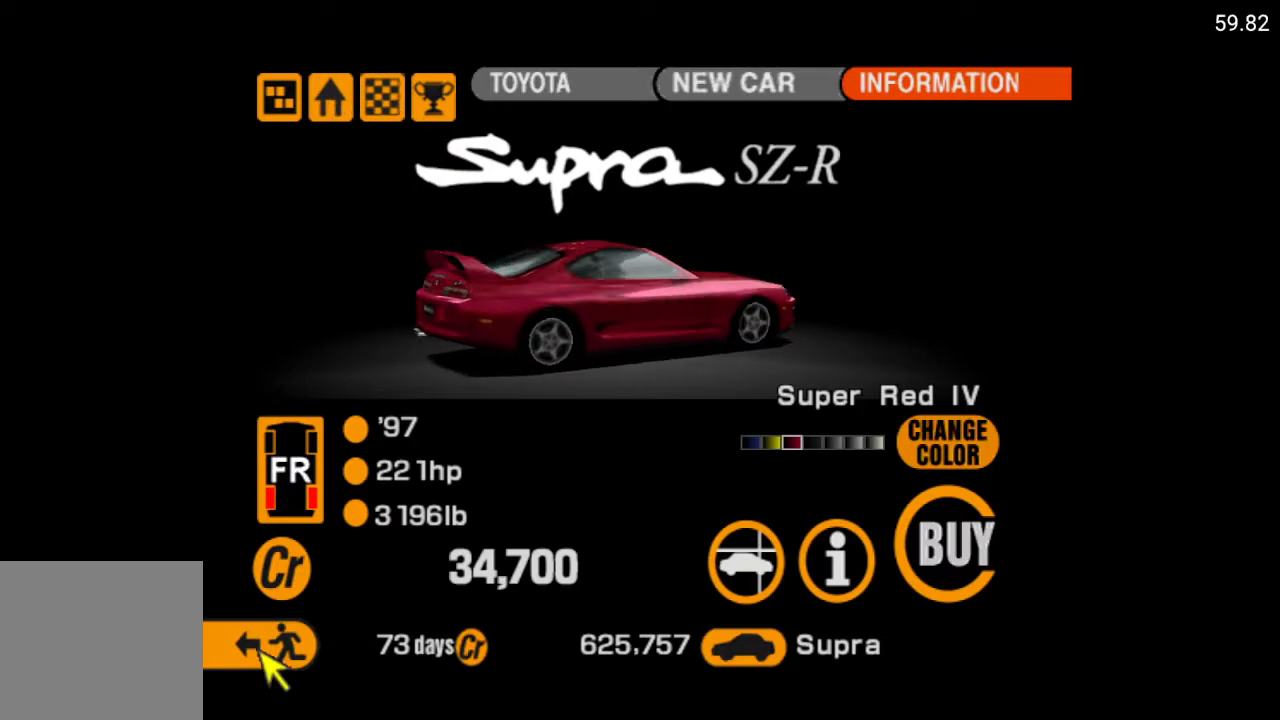
{"buttons": [], "left_stick": "center", "right_stick": "center", "events": [[50, "DPAD_DOWN", "up"], [333, "A", "down"], [483, "A", "up"]]}
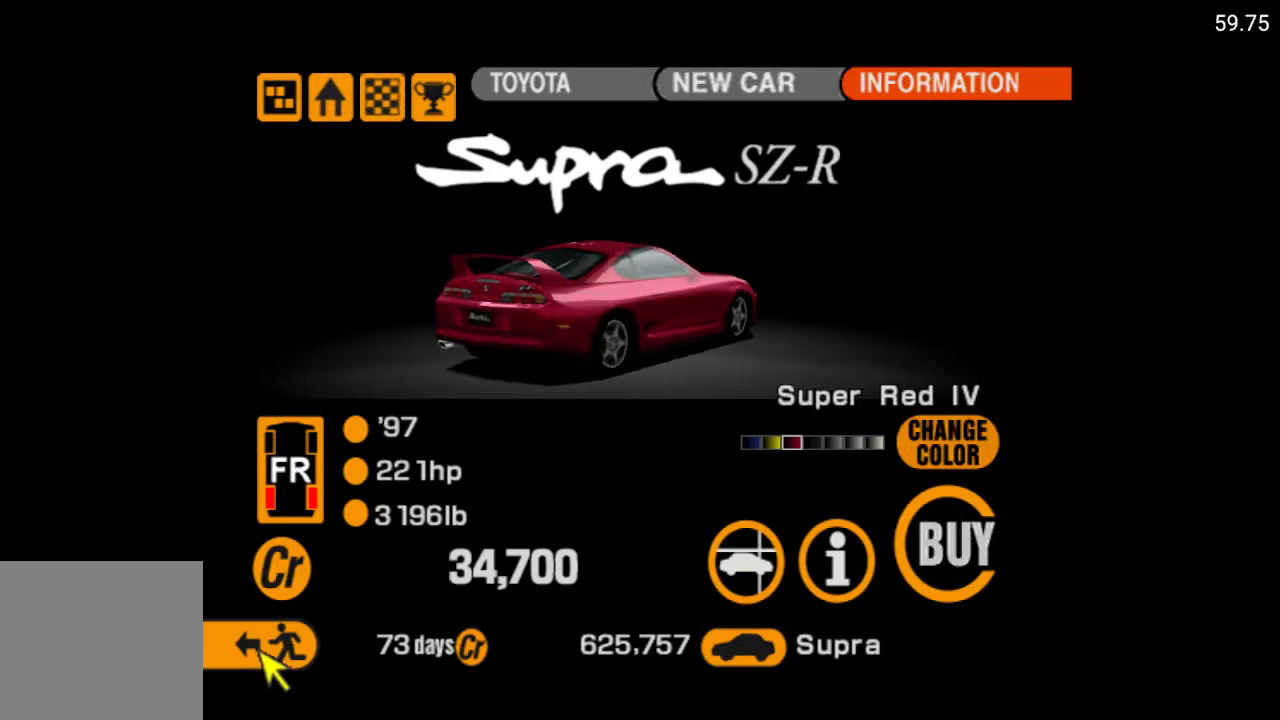
{"buttons": [], "left_stick": "center", "right_stick": "center", "events": []}
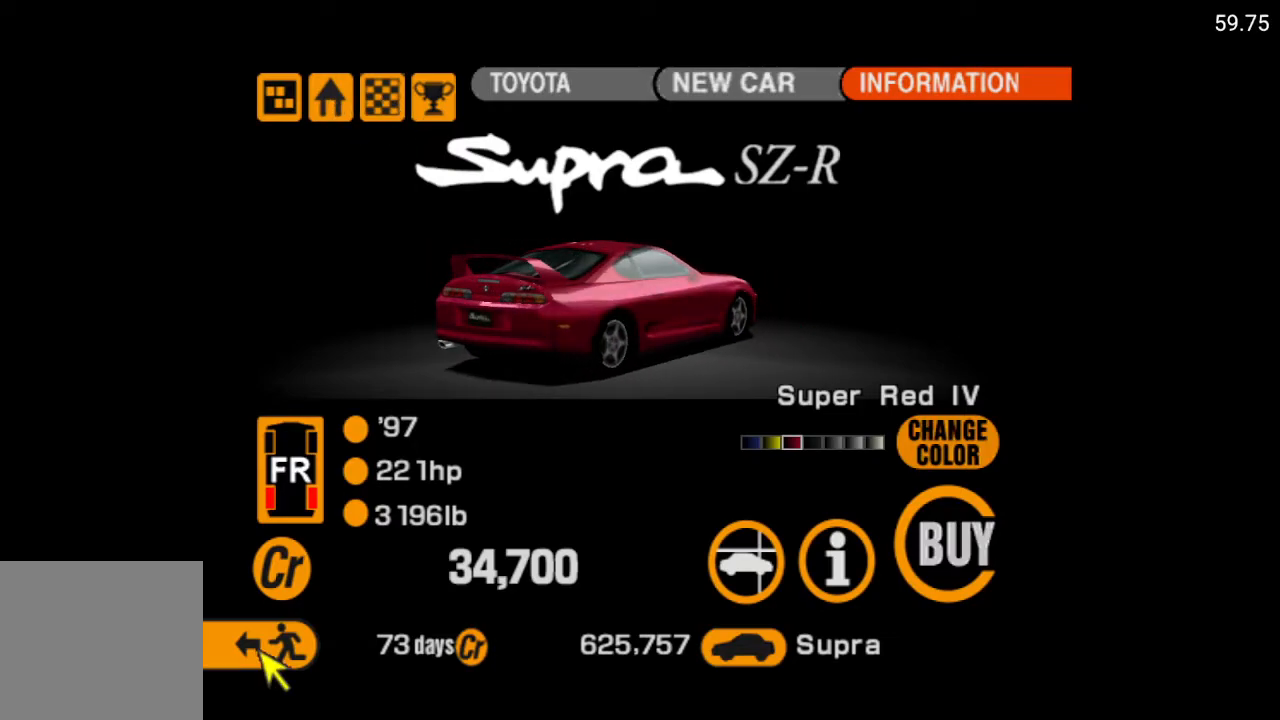
{"buttons": [], "left_stick": "center", "right_stick": "center", "events": []}
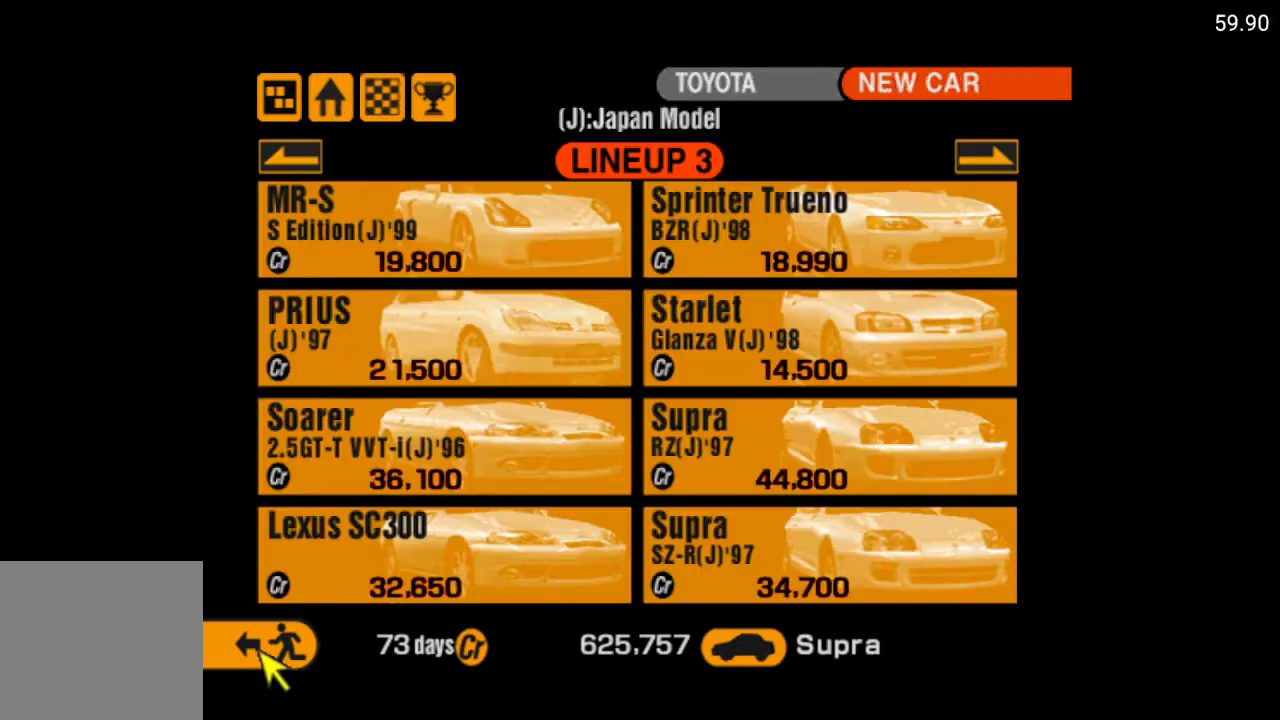
{"buttons": [], "left_stick": "center", "right_stick": "center", "events": []}
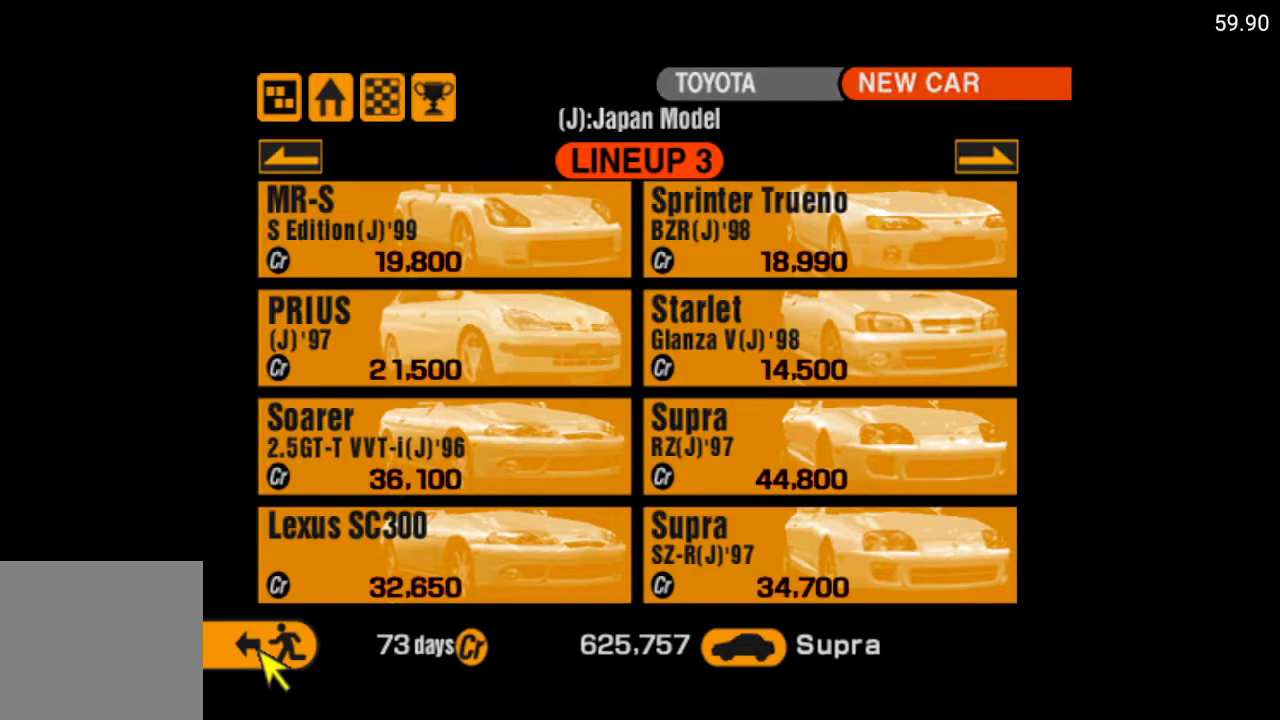
{"buttons": [], "left_stick": "center", "right_stick": "center", "events": [[117, "A", "down"], [250, "A", "up"]]}
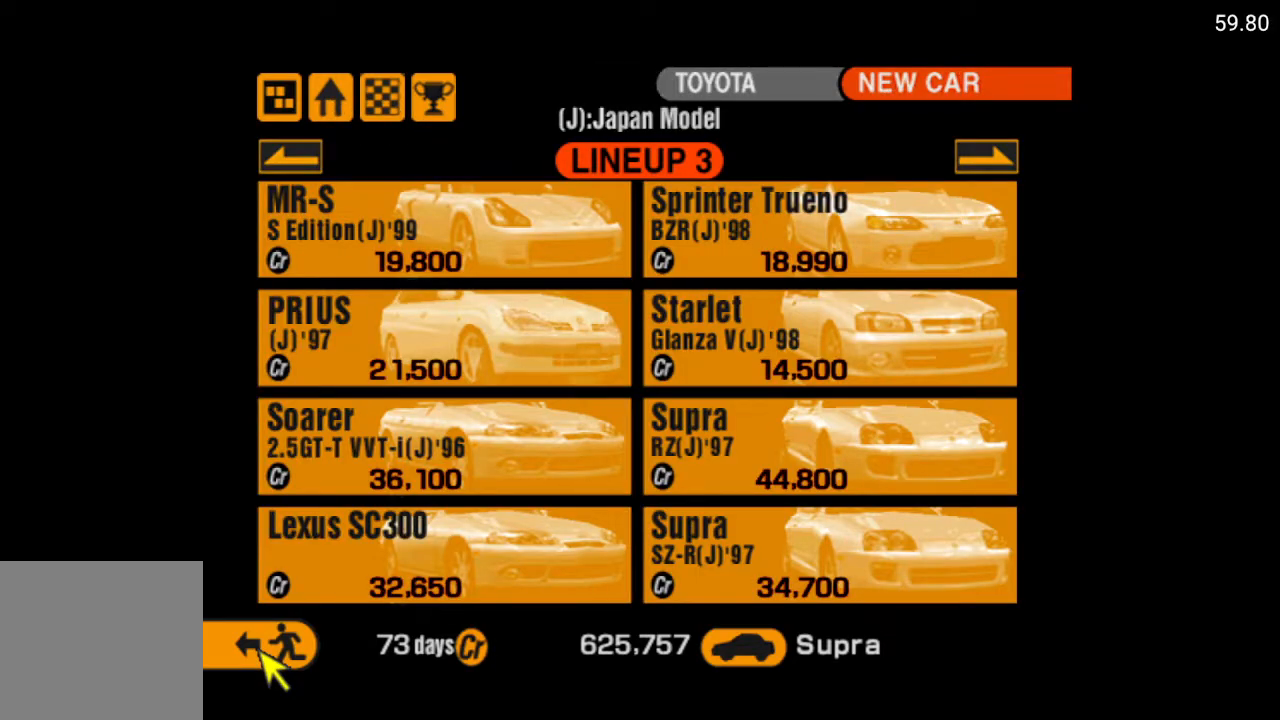
{"buttons": [], "left_stick": "center", "right_stick": "center", "events": []}
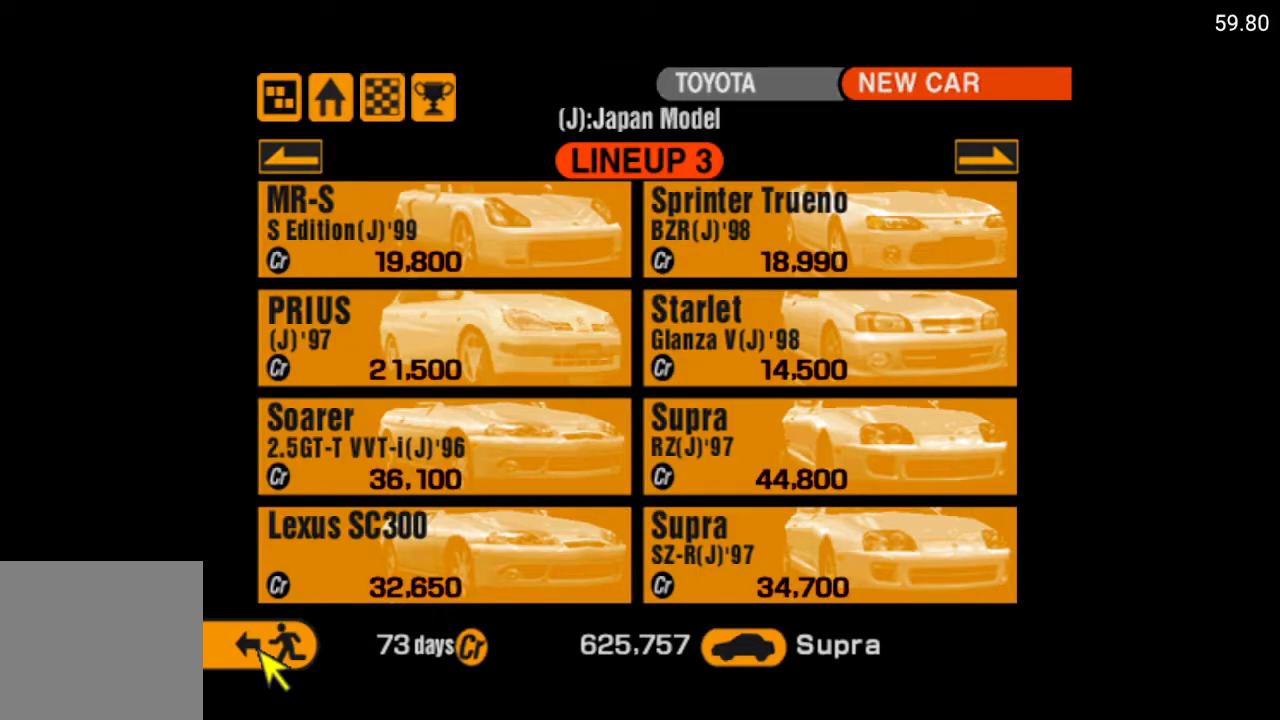
{"buttons": ["DPAD_RIGHT"], "left_stick": "center", "right_stick": "center", "events": [[233, "DPAD_RIGHT", "down"], [317, "DPAD_RIGHT", "up"], [467, "DPAD_RIGHT", "down"]]}
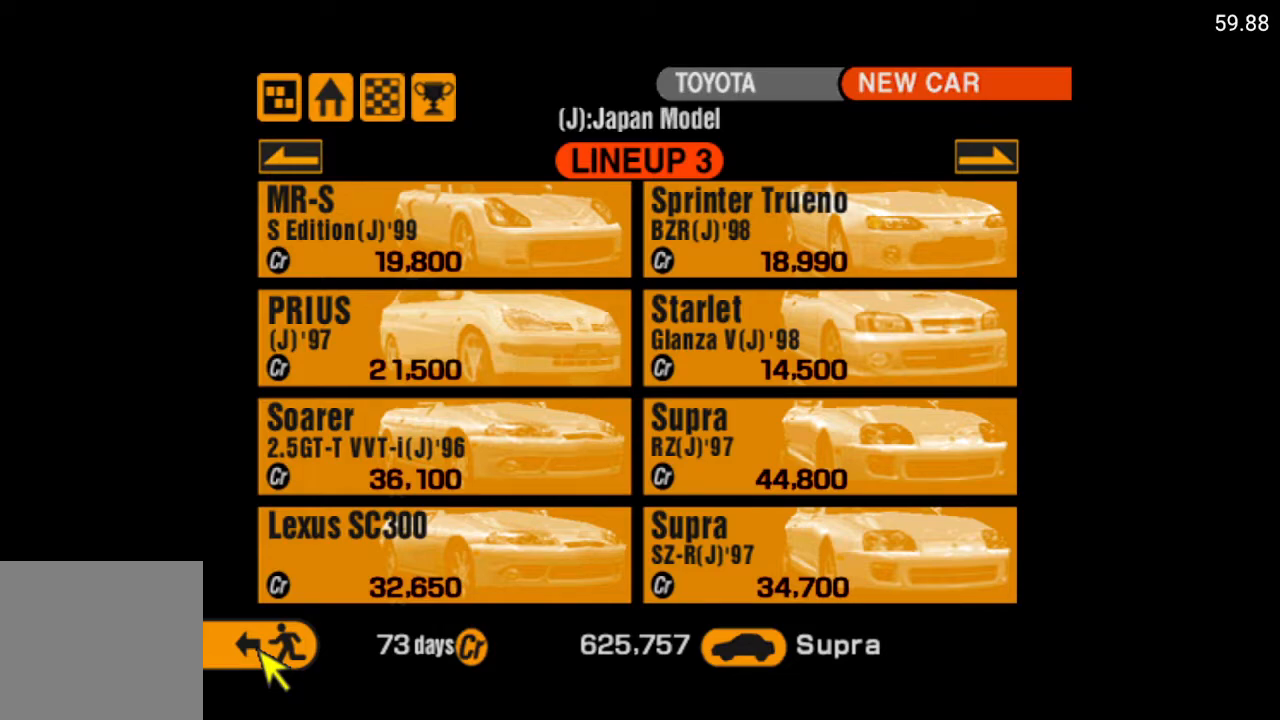
{"buttons": ["DPAD_RIGHT"], "left_stick": "center", "right_stick": "center", "events": [[17, "DPAD_RIGHT", "up"], [117, "DPAD_RIGHT", "down"], [150, "DPAD_RIGHT", "up"], [483, "DPAD_RIGHT", "down"]]}
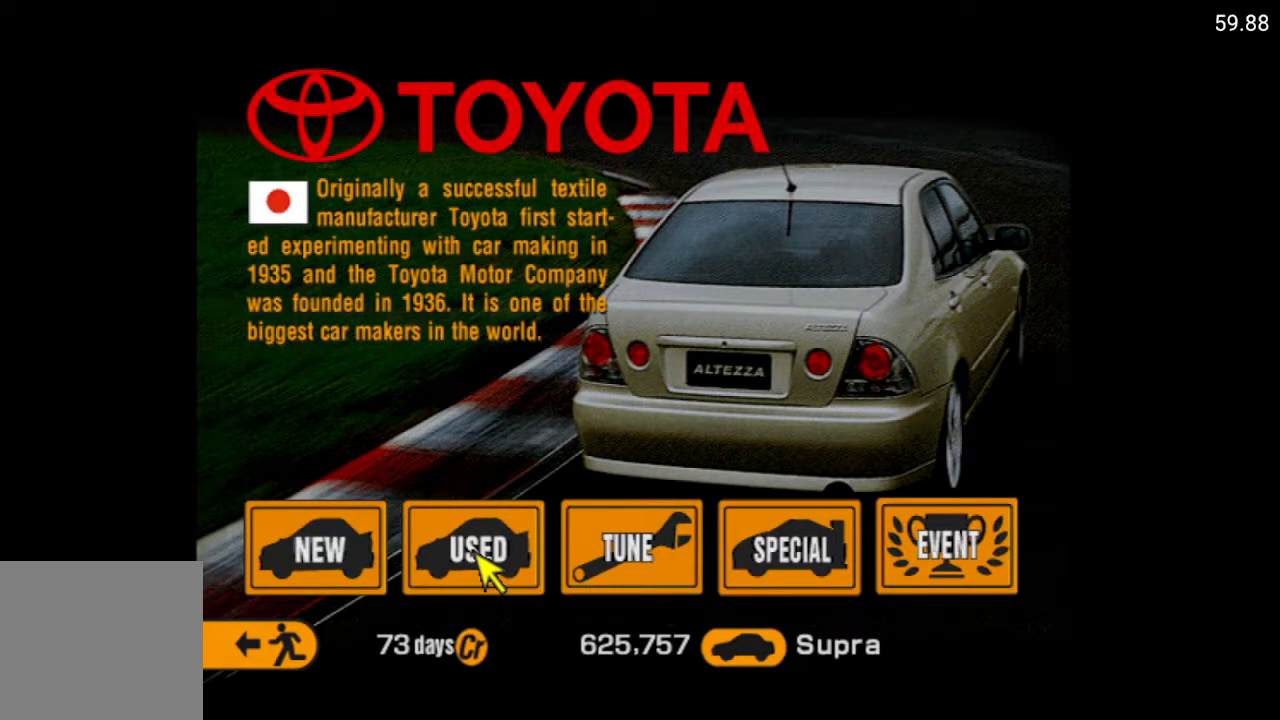
{"buttons": ["DPAD_LEFT"], "left_stick": "center", "right_stick": "center", "events": [[67, "DPAD_RIGHT", "up"], [183, "DPAD_RIGHT", "down"], [217, "DPAD_RIGHT", "up"], [500, "DPAD_LEFT", "down"]]}
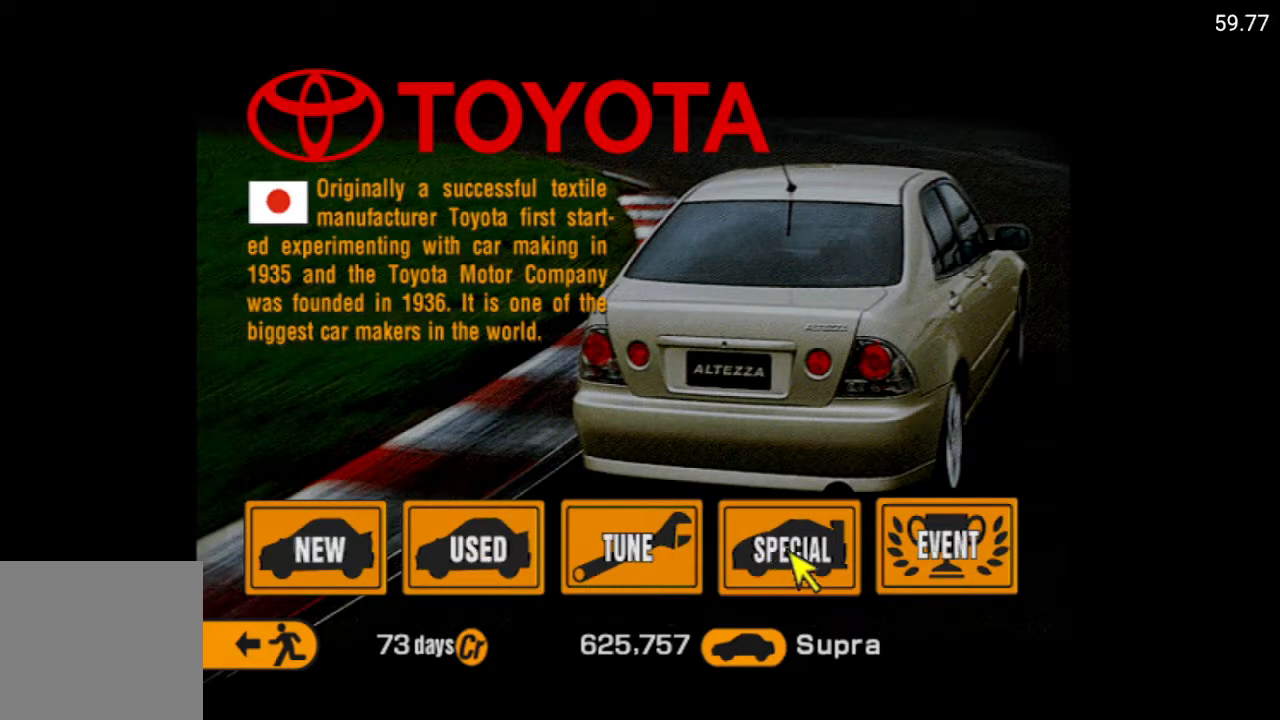
{"buttons": [], "left_stick": "center", "right_stick": "center", "events": [[67, "DPAD_LEFT", "up"], [167, "A", "down"], [283, "A", "up"]]}
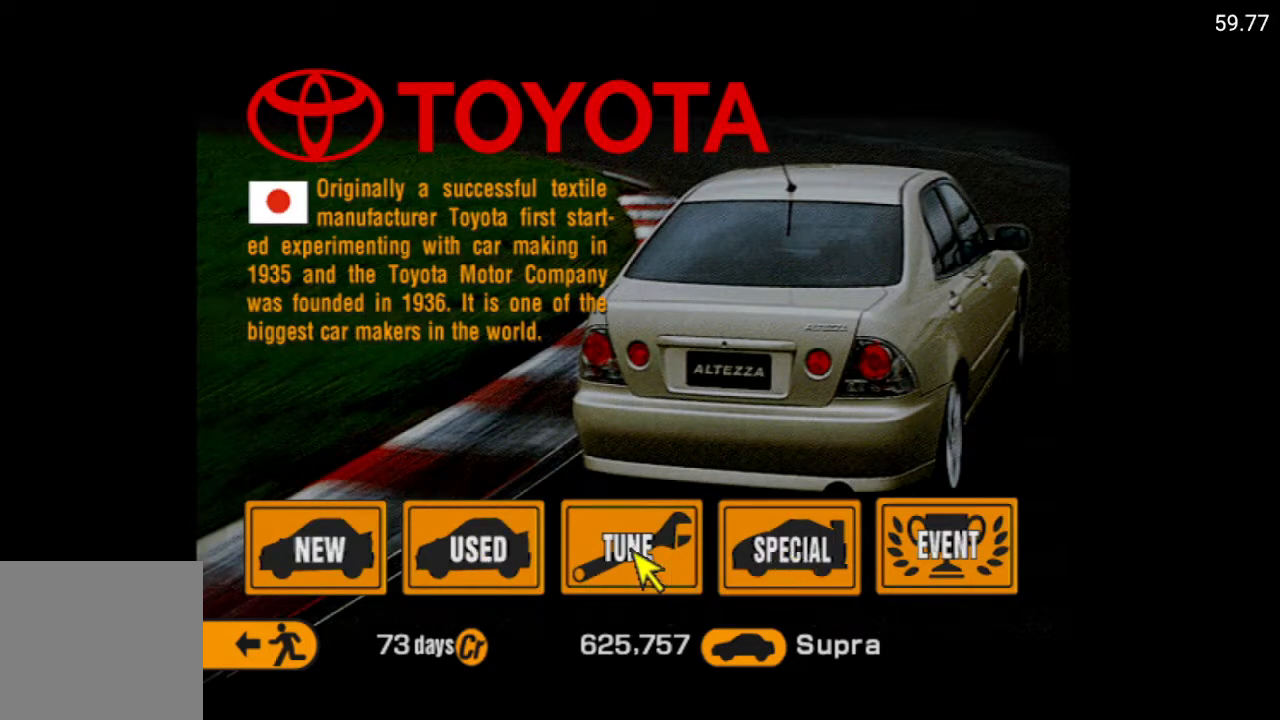
{"buttons": [], "left_stick": "center", "right_stick": "center", "events": []}
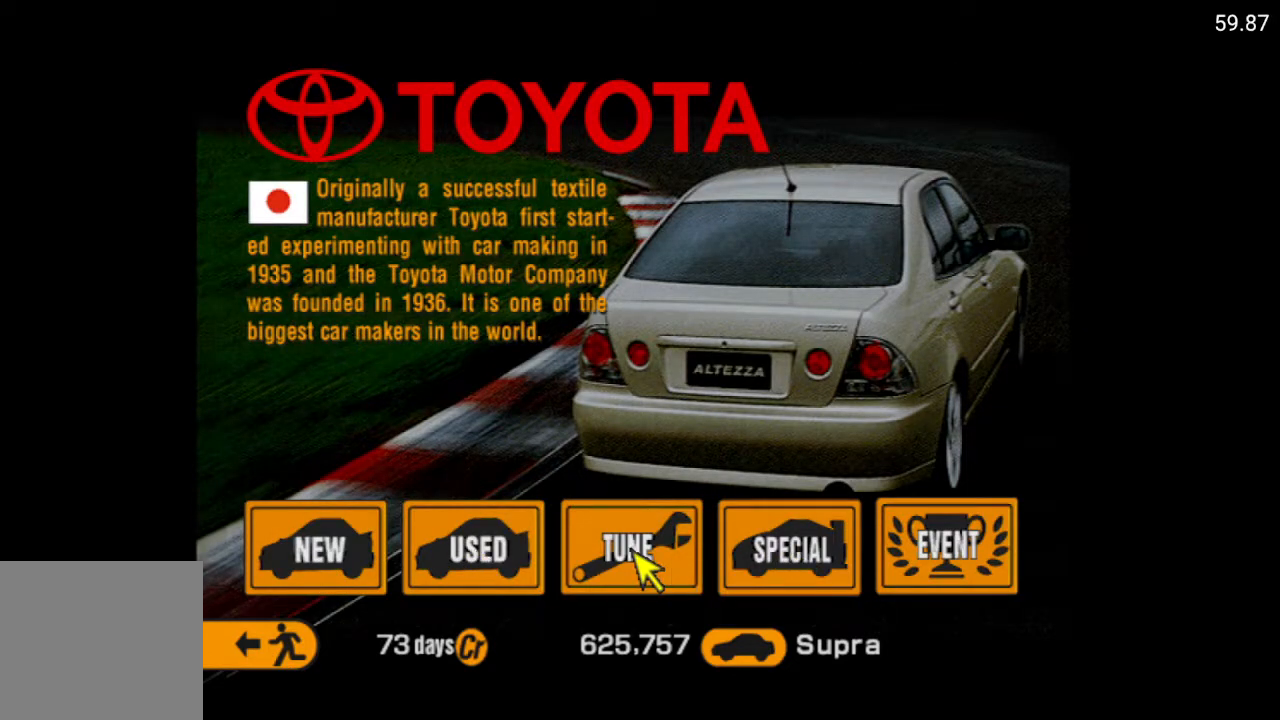
{"buttons": [], "left_stick": "center", "right_stick": "center", "events": []}
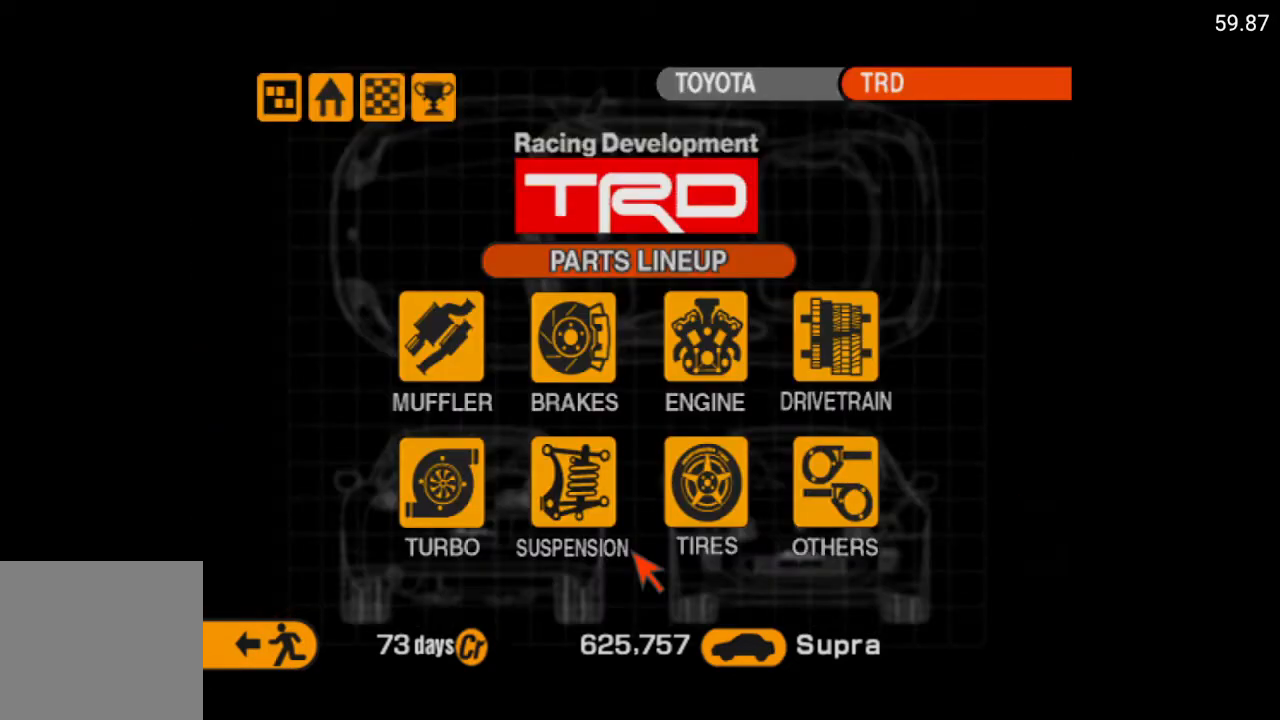
{"buttons": ["DPAD_UP"], "left_stick": "center", "right_stick": "center", "events": [[500, "DPAD_UP", "down"]]}
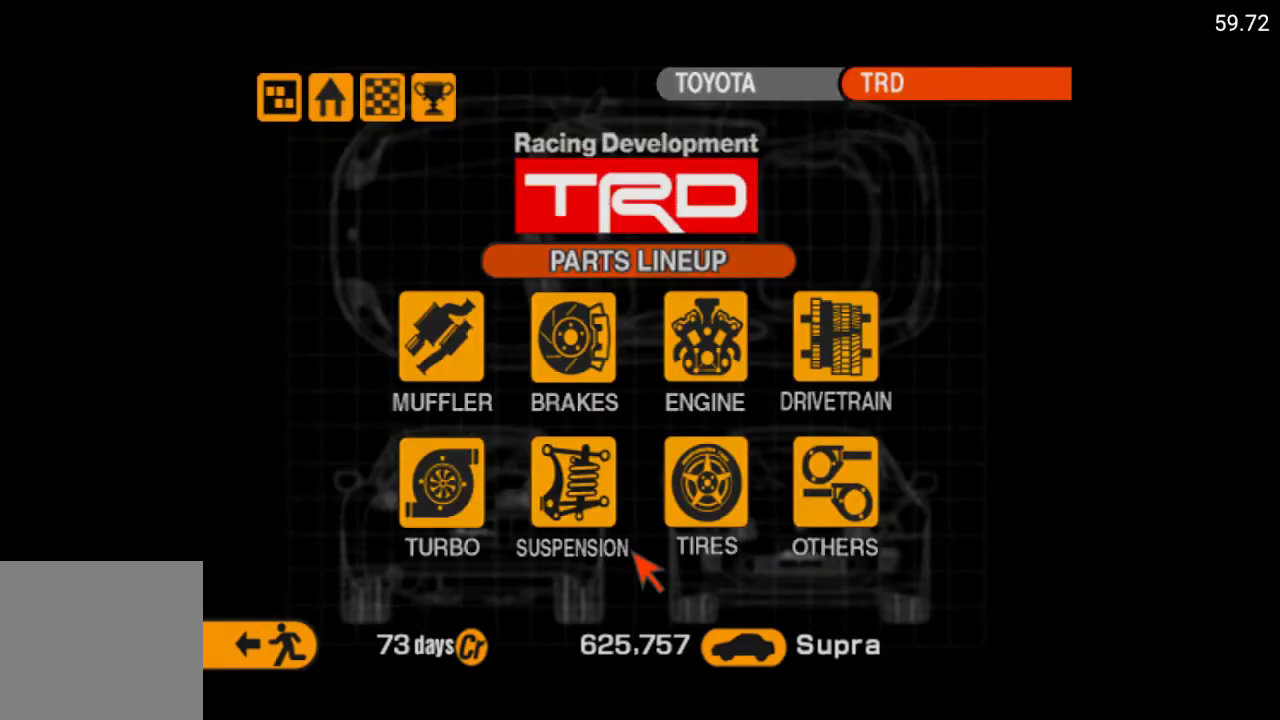
{"buttons": ["DPAD_UP"], "left_stick": "center", "right_stick": "center", "events": [[67, "DPAD_UP", "up"], [267, "DPAD_RIGHT", "down"], [367, "DPAD_RIGHT", "up"], [400, "DPAD_UP", "down"]]}